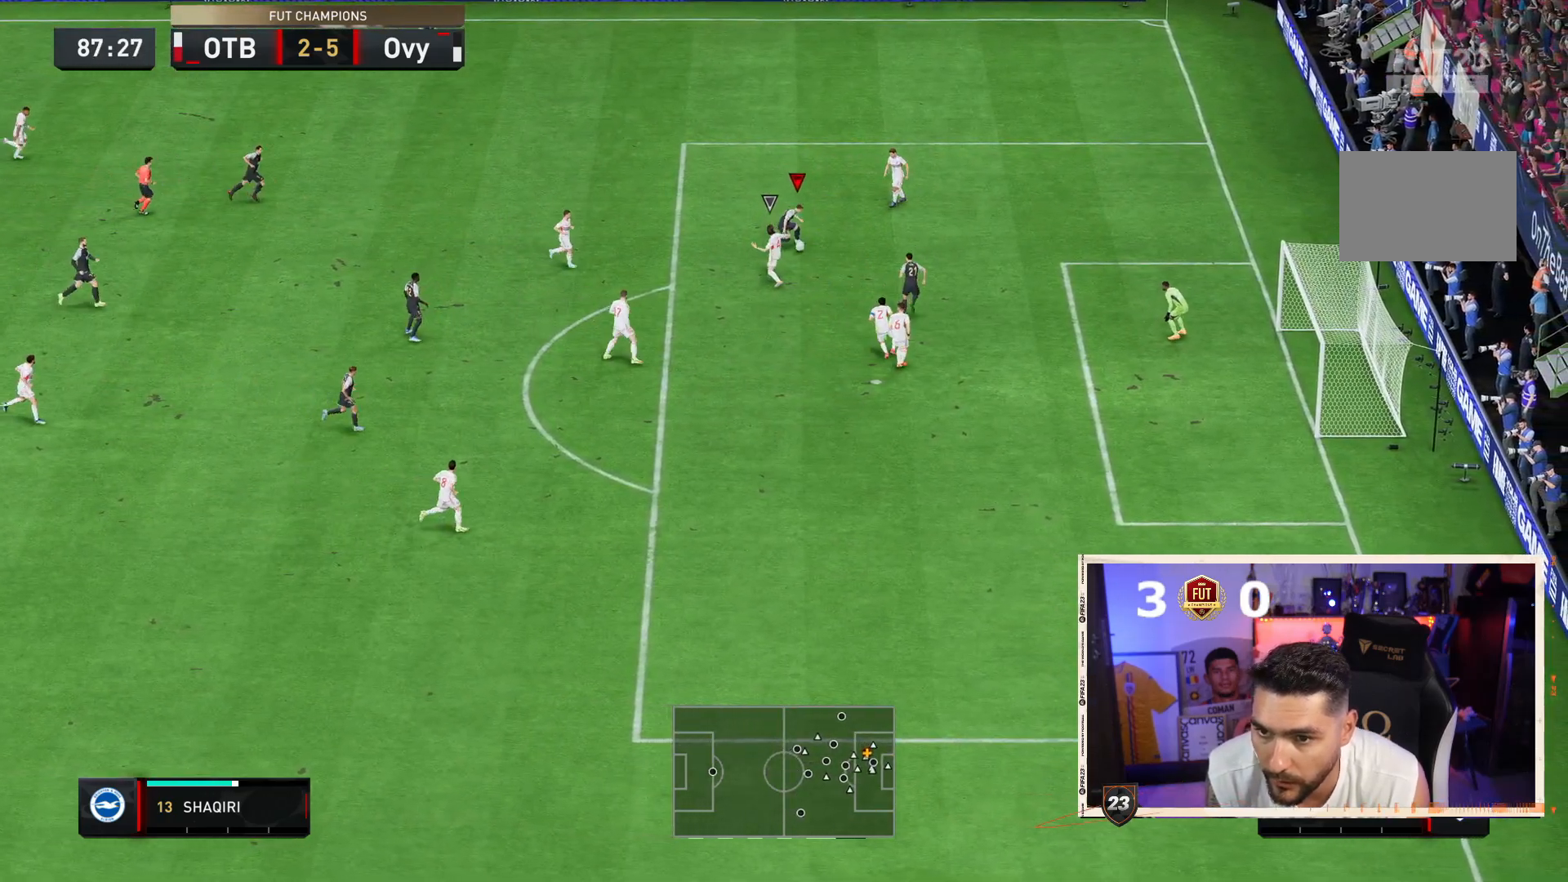
Gameplay with a controller (PlayStation layout); each line is a JSON object with the inputs held at the frame after it (dt_ms = milliseconds from this image to that frame). "events" lists button and stick changes between this image and that frame as [ms after this image, input, new state], when the widget could be followed in between. Not read: L3 R3 SQUARE.
{"dt_ms": 1000, "buttons": [], "left_stick": "right", "right_stick": "center"}
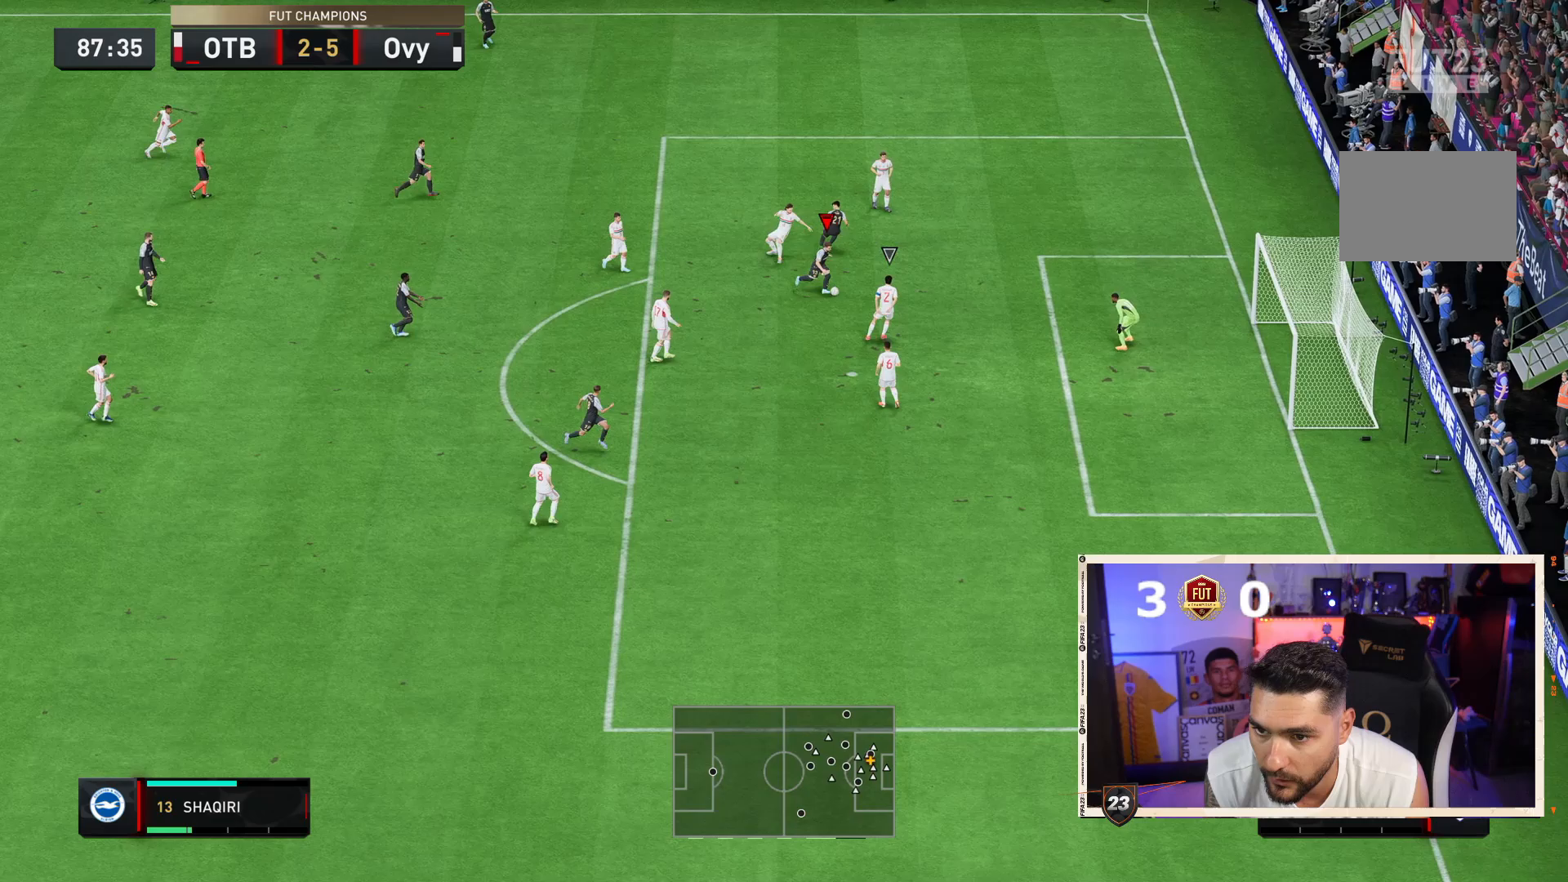
{"dt_ms": 500, "buttons": [], "left_stick": "right", "right_stick": "center", "events": []}
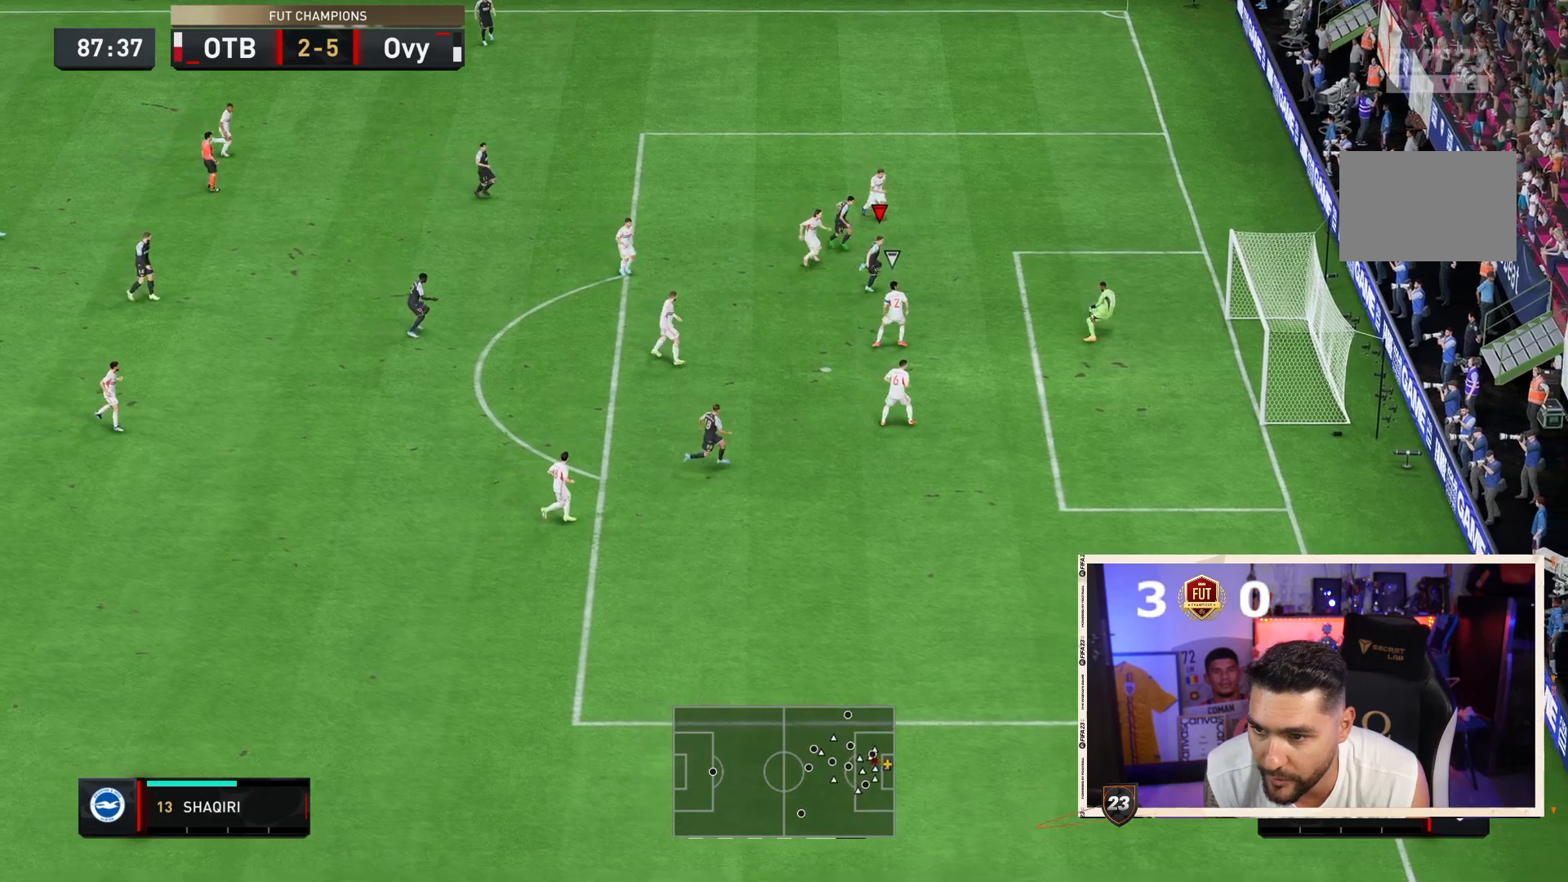
{"dt_ms": 500, "buttons": [], "left_stick": "right", "right_stick": "center", "events": []}
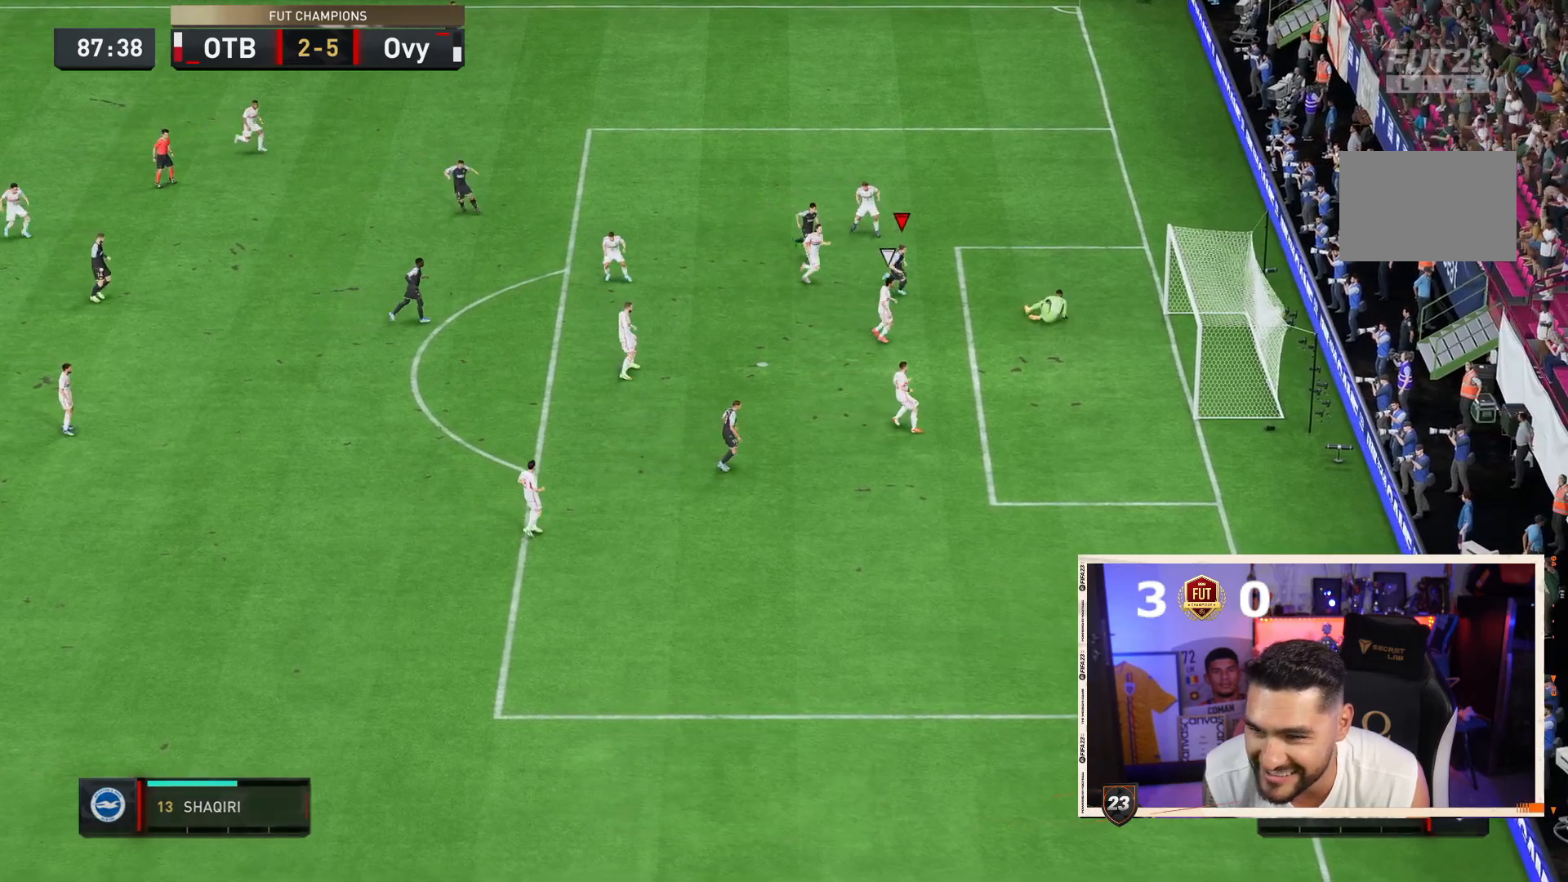
{"dt_ms": 1000, "buttons": [], "left_stick": "center", "right_stick": "center"}
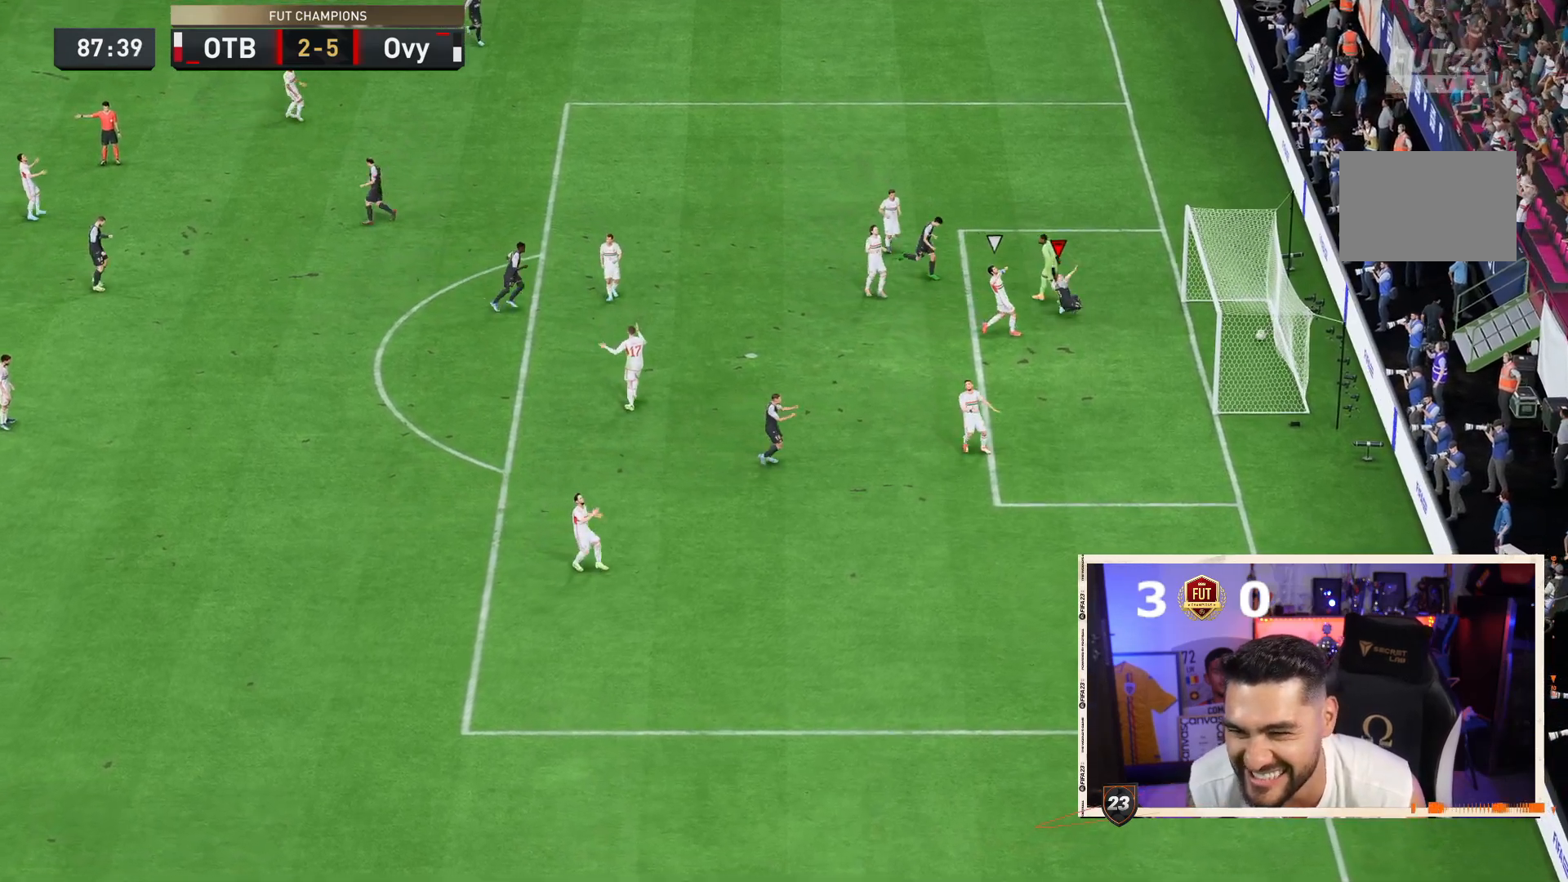
{"dt_ms": 500, "buttons": ["CROSS", "L1"], "left_stick": "center", "right_stick": "center", "events": [[350, "R1", "down"], [383, "CROSS", "down"], [417, "CROSS", "up"], [417, "R1", "up"], [433, "CROSS", "down"], [433, "L1", "down"], [433, "R1", "down"], [500, "R1", "up"]]}
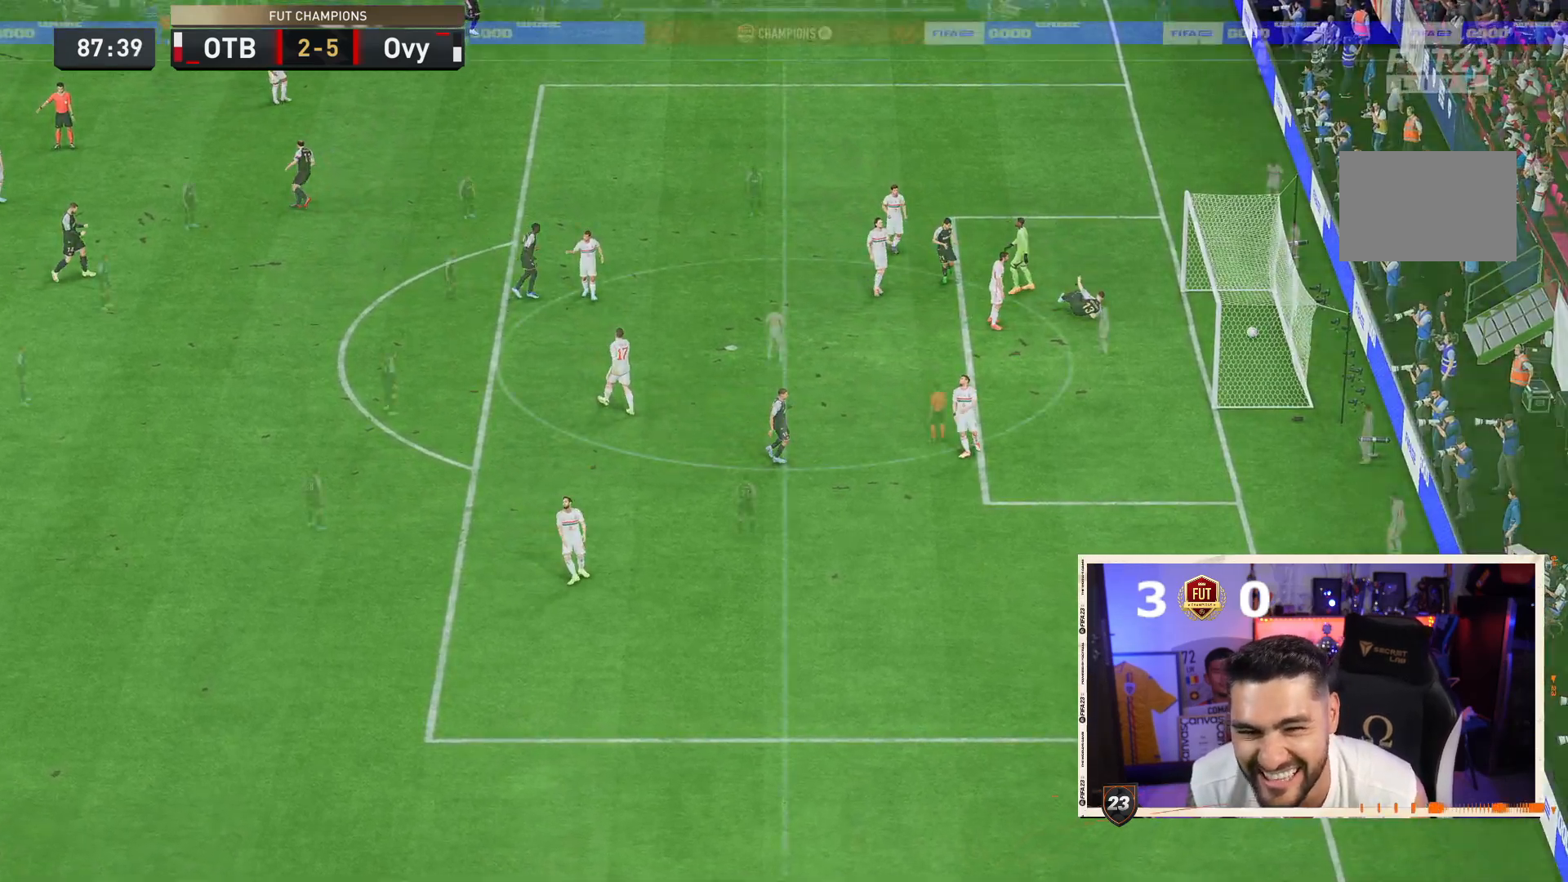
{"dt_ms": 500, "buttons": [], "left_stick": "center", "right_stick": "center", "events": [[33, "CROSS", "up"], [33, "L1", "up"], [67, "R1", "down"], [100, "CROSS", "down"], [100, "L1", "down"], [200, "R1", "up"], [233, "CROSS", "up"], [233, "L1", "up"], [267, "R1", "down"], [300, "CROSS", "down"], [300, "L1", "down"], [367, "R1", "up"], [400, "CROSS", "up"], [400, "L1", "up"]]}
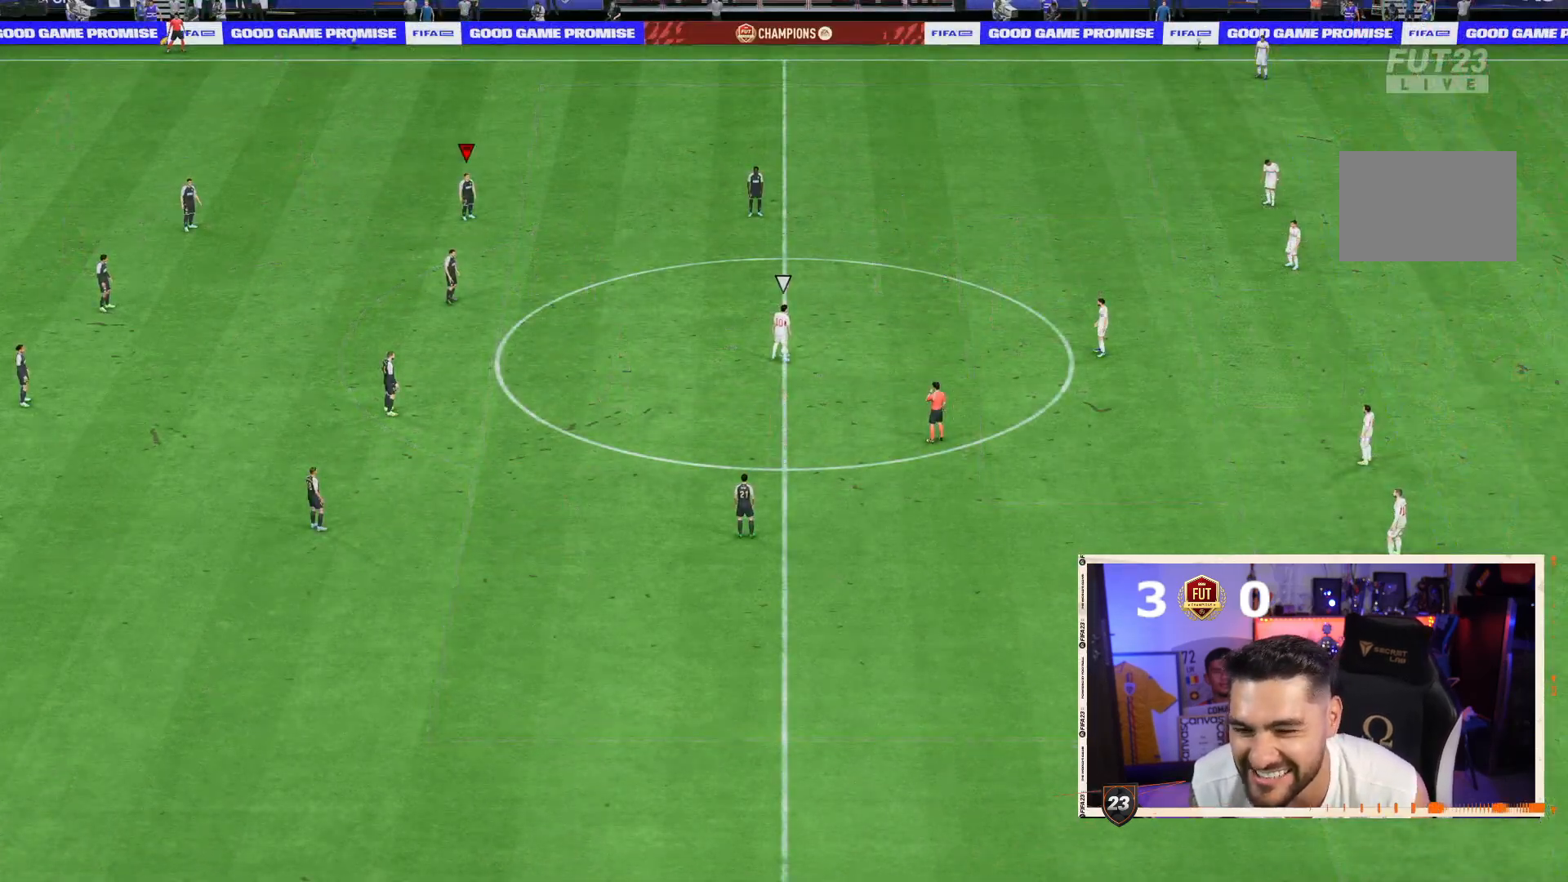
{"dt_ms": 500, "buttons": [], "left_stick": "center", "right_stick": "center", "events": []}
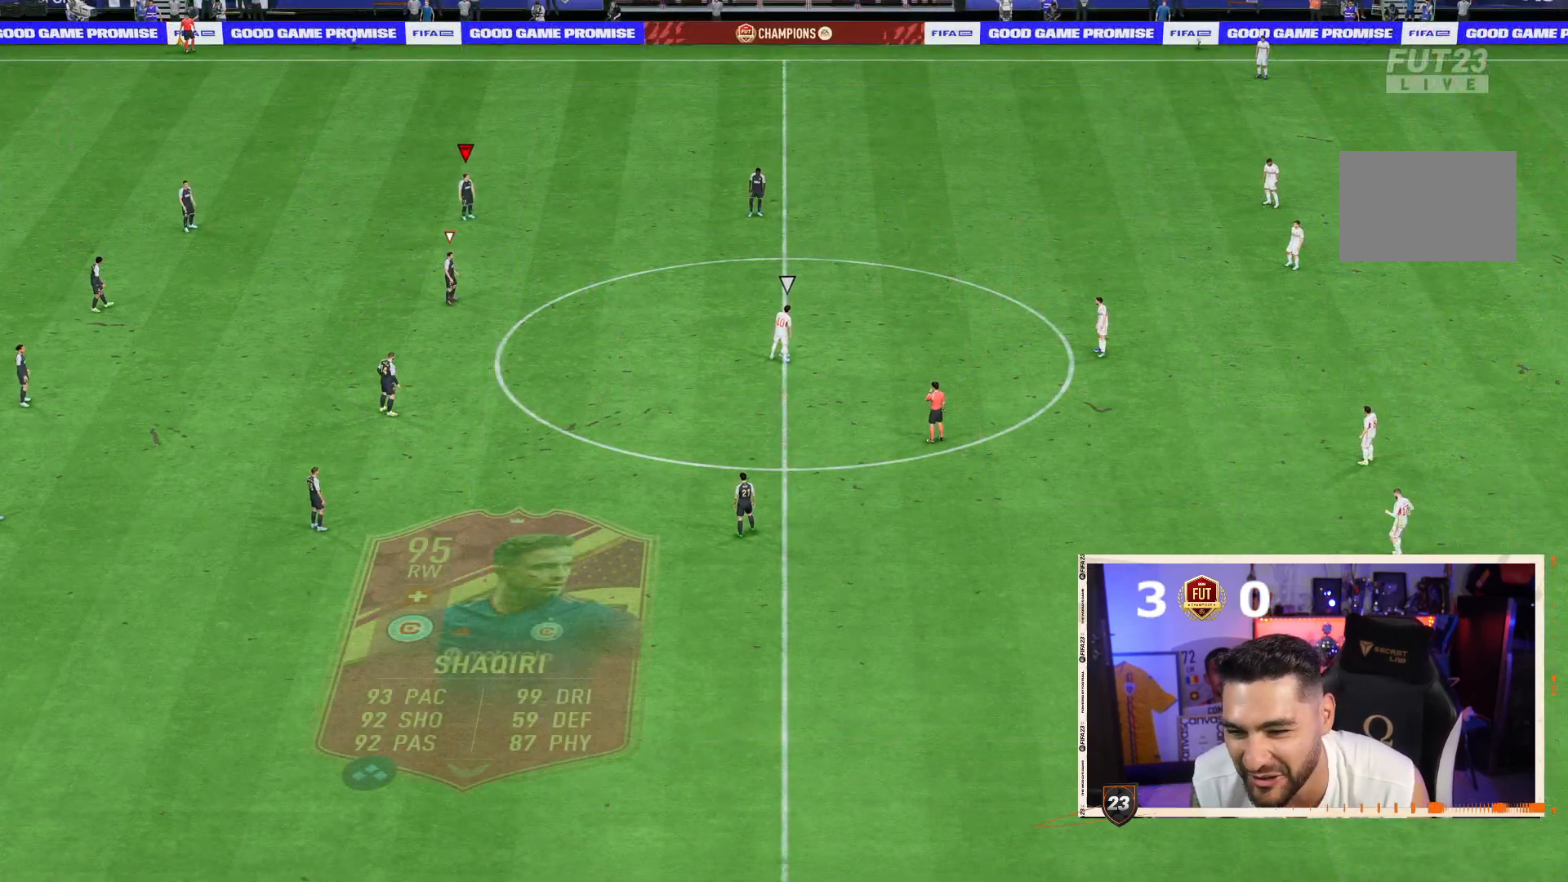
{"dt_ms": 500, "buttons": [], "left_stick": "center", "right_stick": "center", "events": []}
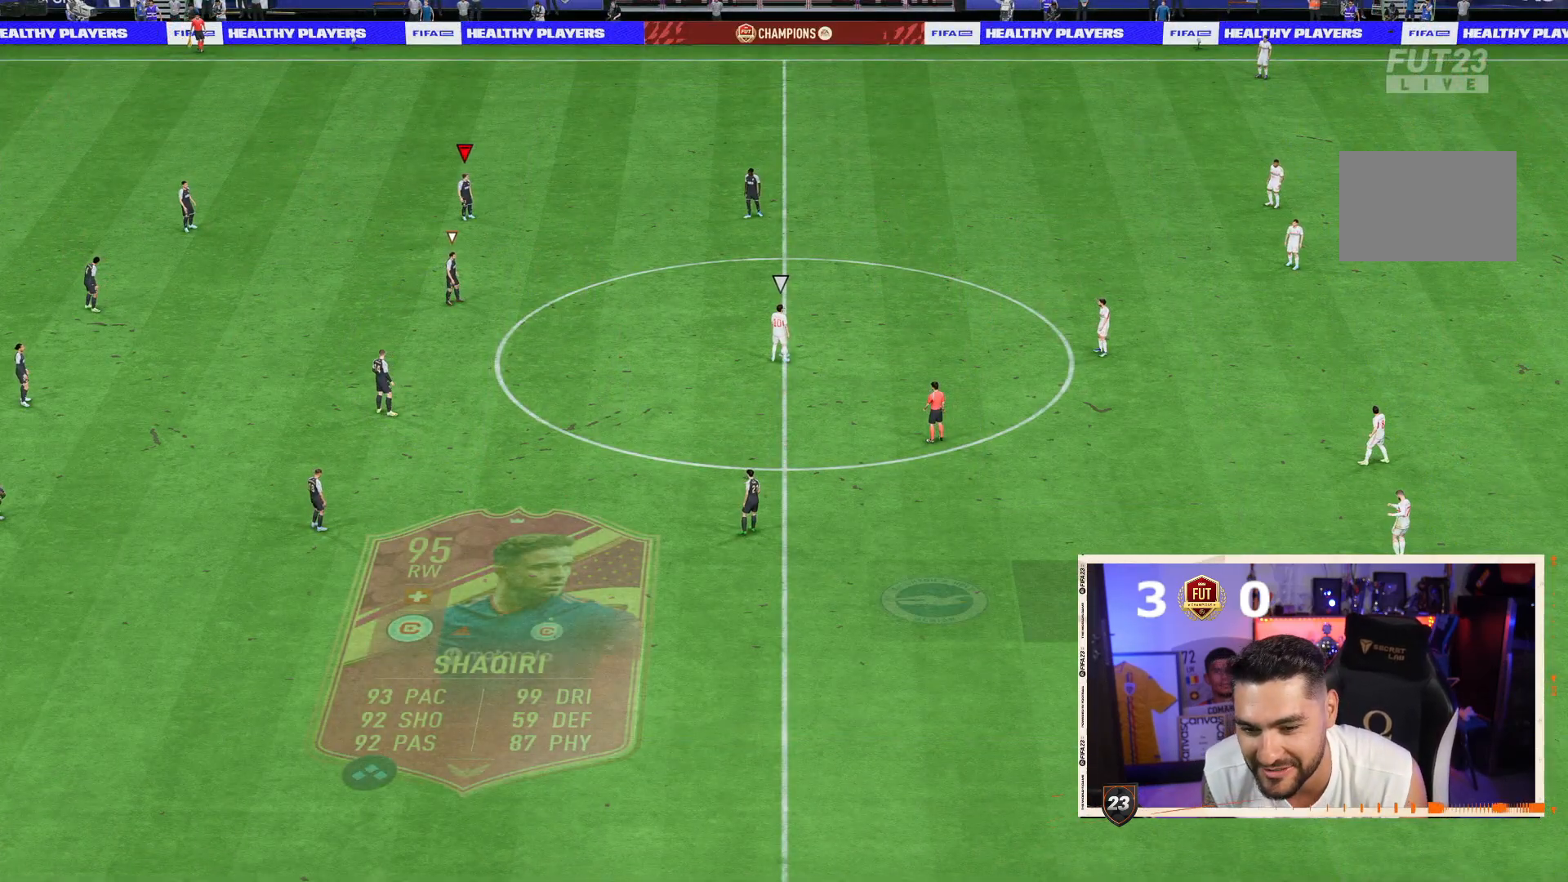
{"dt_ms": 500, "buttons": ["DPAD_DOWN"], "left_stick": "center", "right_stick": "center", "events": [[267, "DPAD_DOWN", "down"], [333, "DPAD_DOWN", "up"], [467, "DPAD_DOWN", "down"]]}